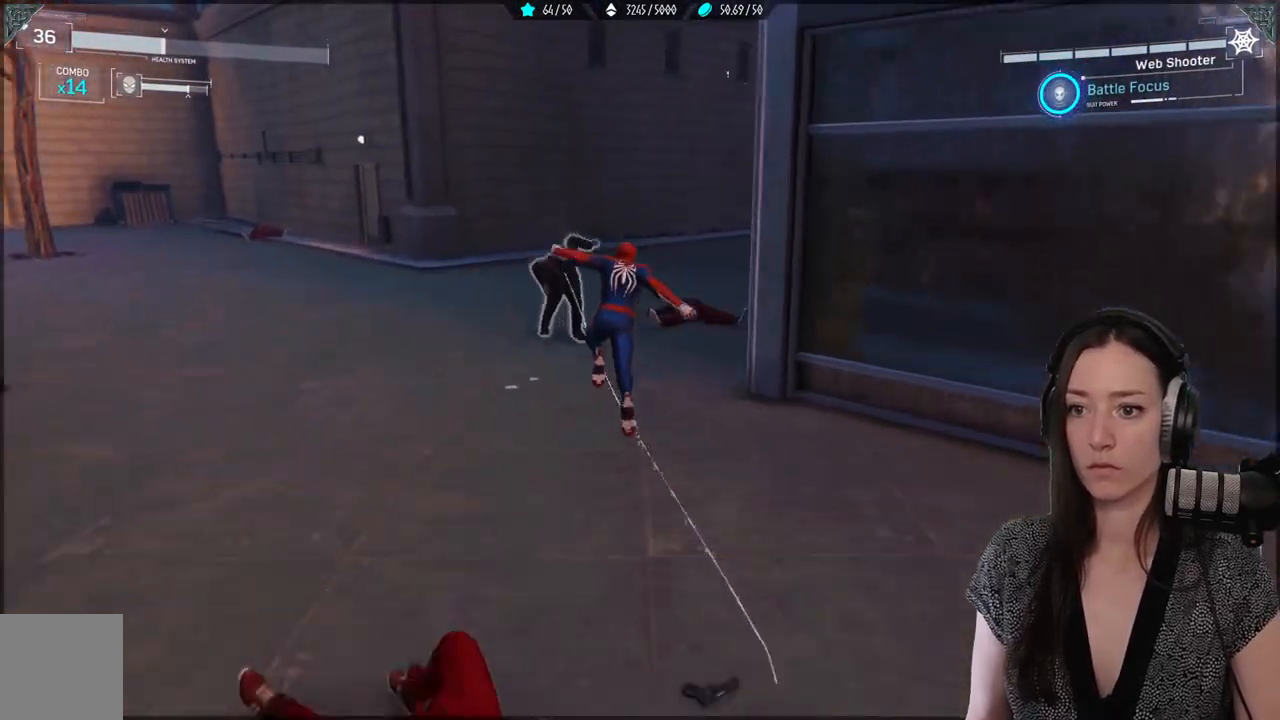
Gameplay with a controller (Xbox layout); each line is a JSON object with the inputs held at the frame after it. "events" lists button and stick changes between this image and that frame as [ms after this image, input, new state], when the widget could be followed in between.
{"buttons": [], "left_stick": "center", "right_stick": "center", "events": [[150, "X", "down"], [267, "X", "up"], [267, "left_stick", "center"], [367, "X", "down"], [450, "X", "up"]]}
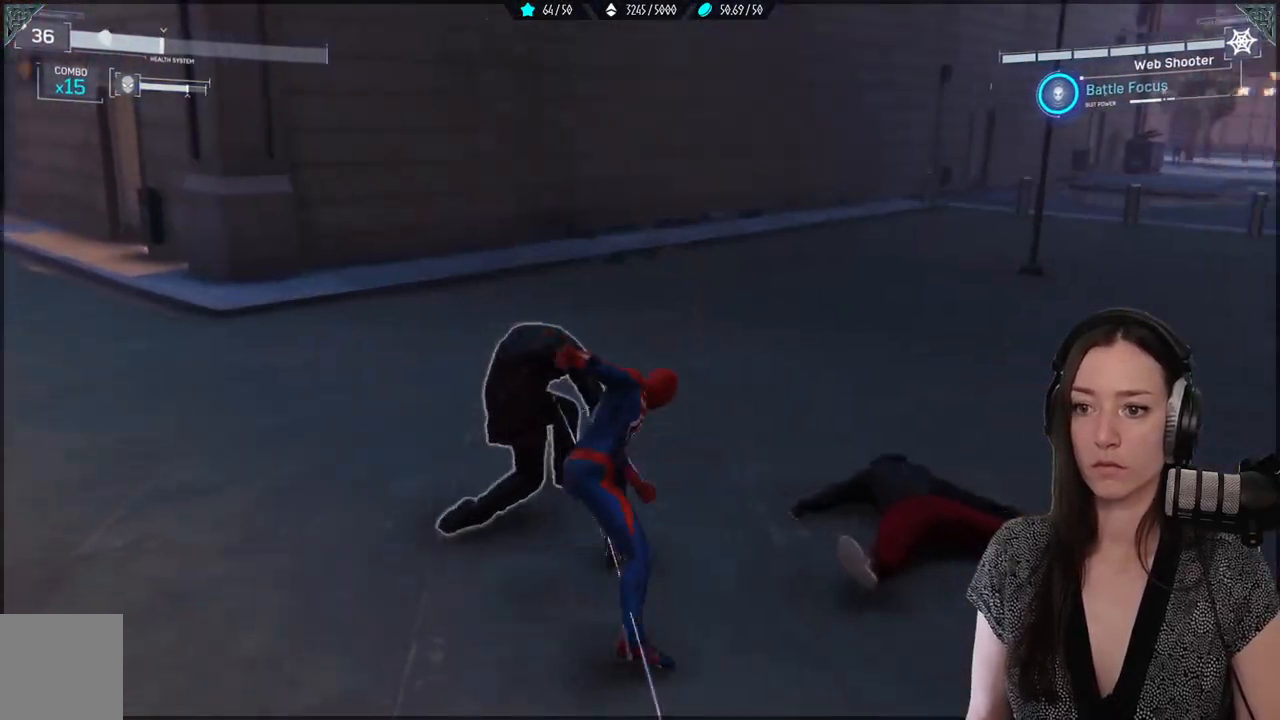
{"buttons": ["X"], "left_stick": "center", "right_stick": "center", "events": [[50, "X", "down"], [133, "X", "up"], [233, "X", "down"]]}
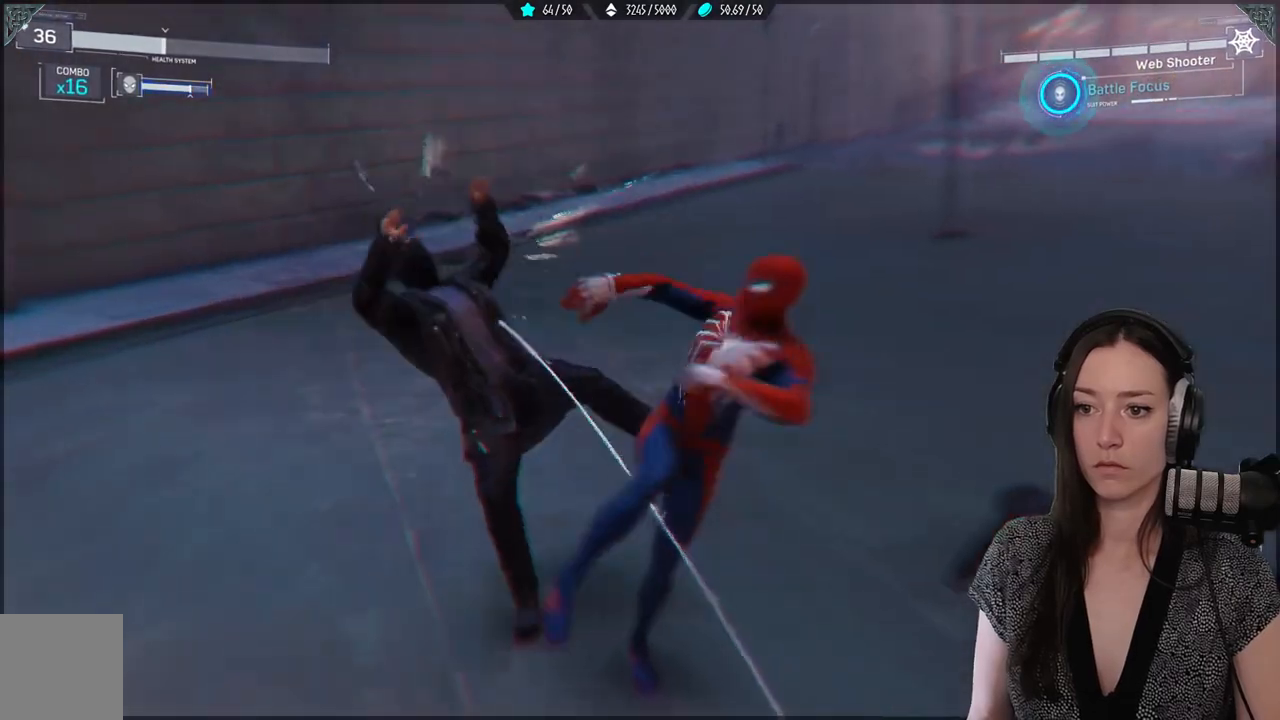
{"buttons": [], "left_stick": "center", "right_stick": "center", "events": [[367, "X", "up"]]}
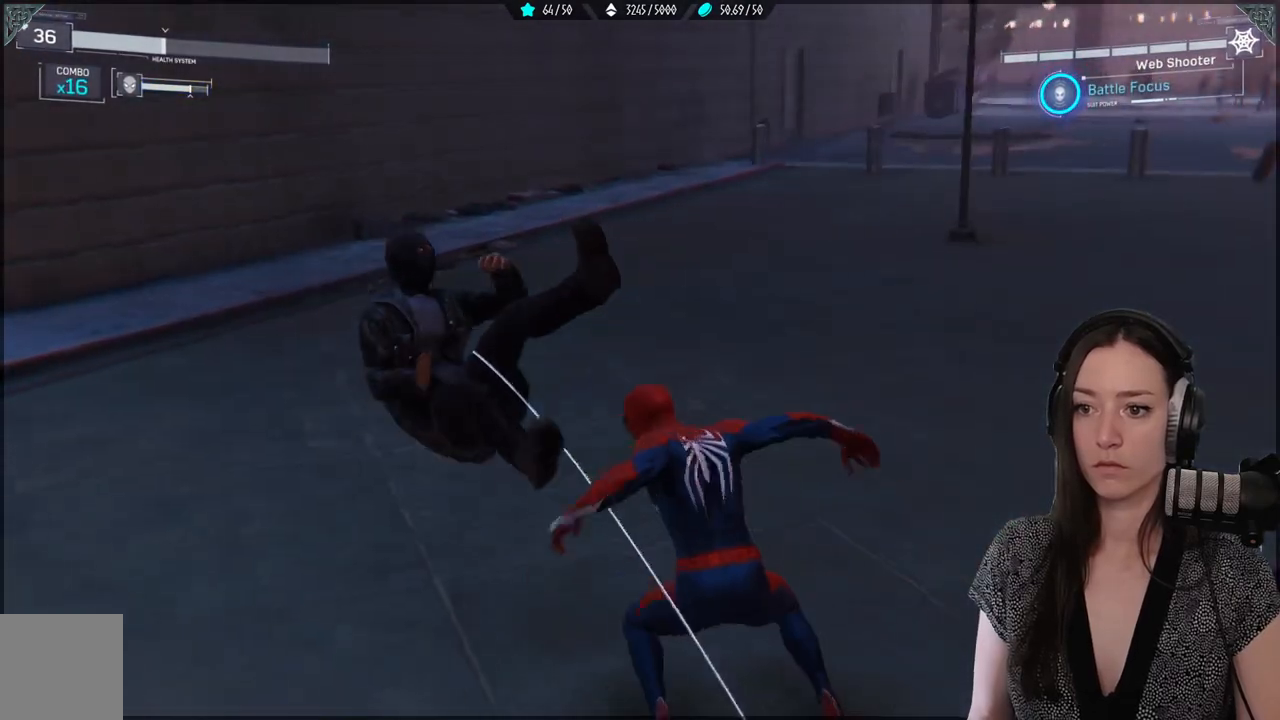
{"buttons": [], "left_stick": "center", "right_stick": "right", "events": [[83, "right_stick", "right"]]}
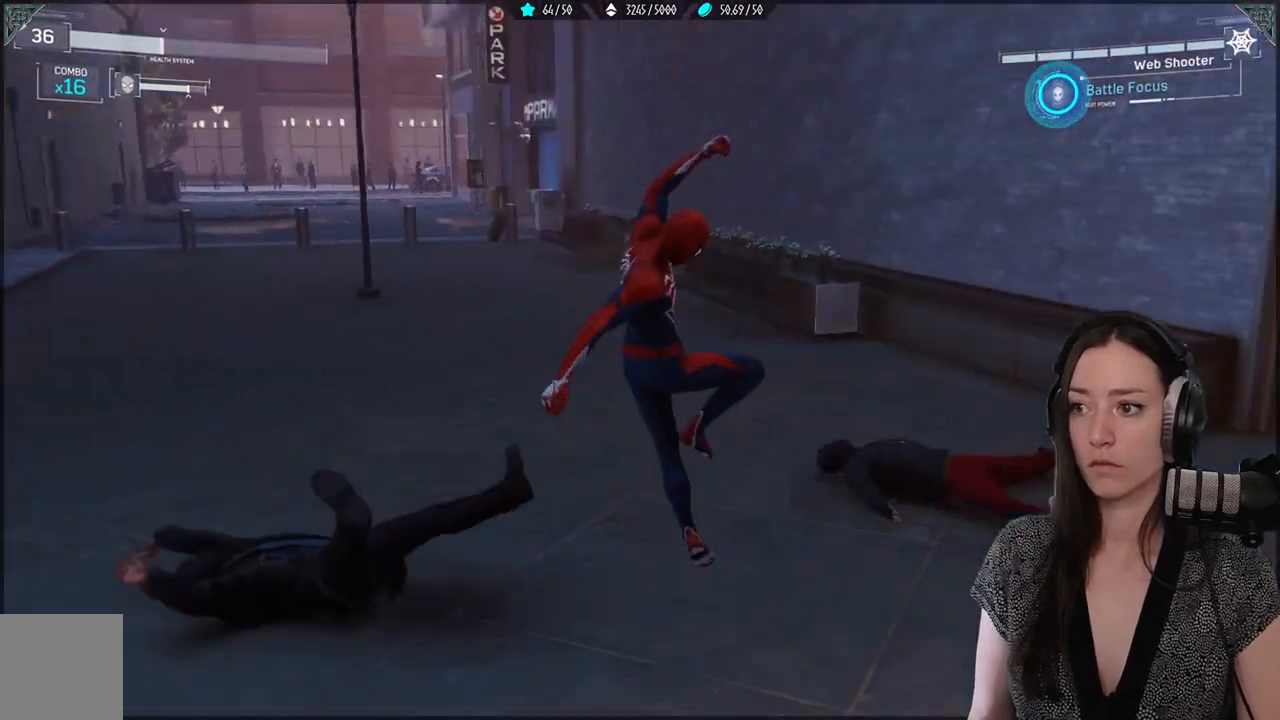
{"buttons": [], "left_stick": "center", "right_stick": "center", "events": [[67, "right_stick", "center"]]}
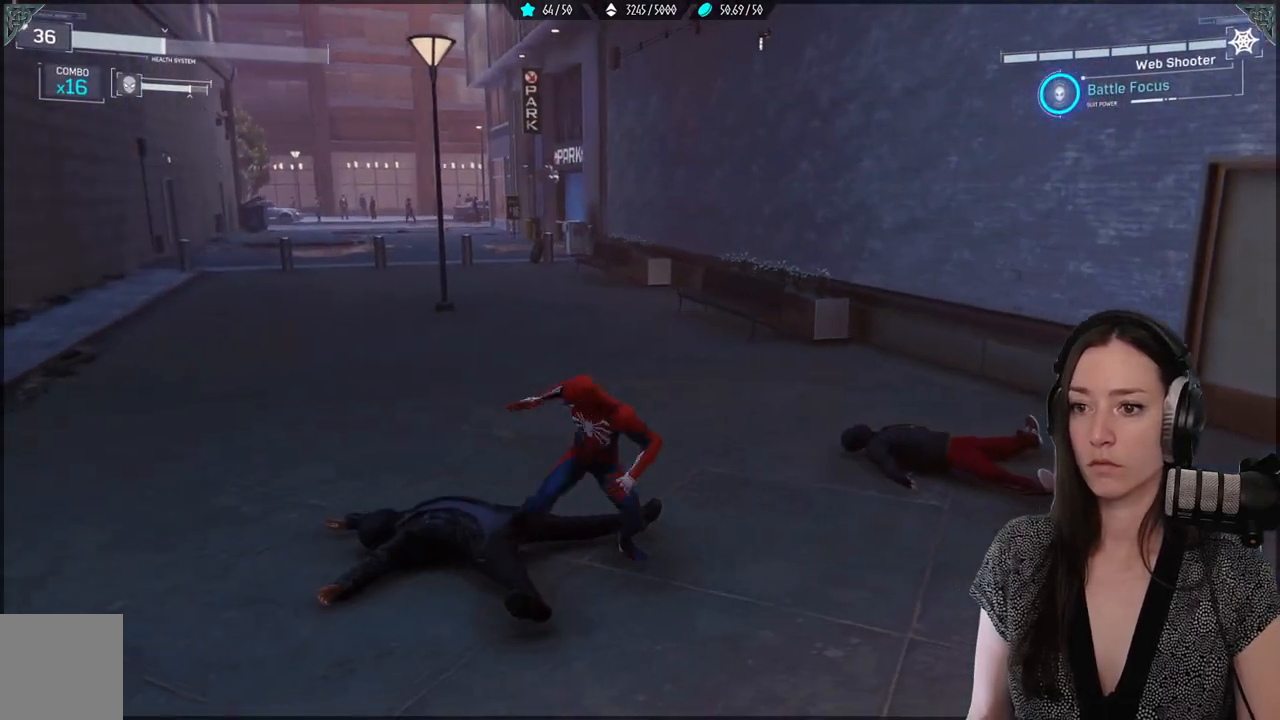
{"buttons": [], "left_stick": "center", "right_stick": "right", "events": [[267, "right_stick", "right"]]}
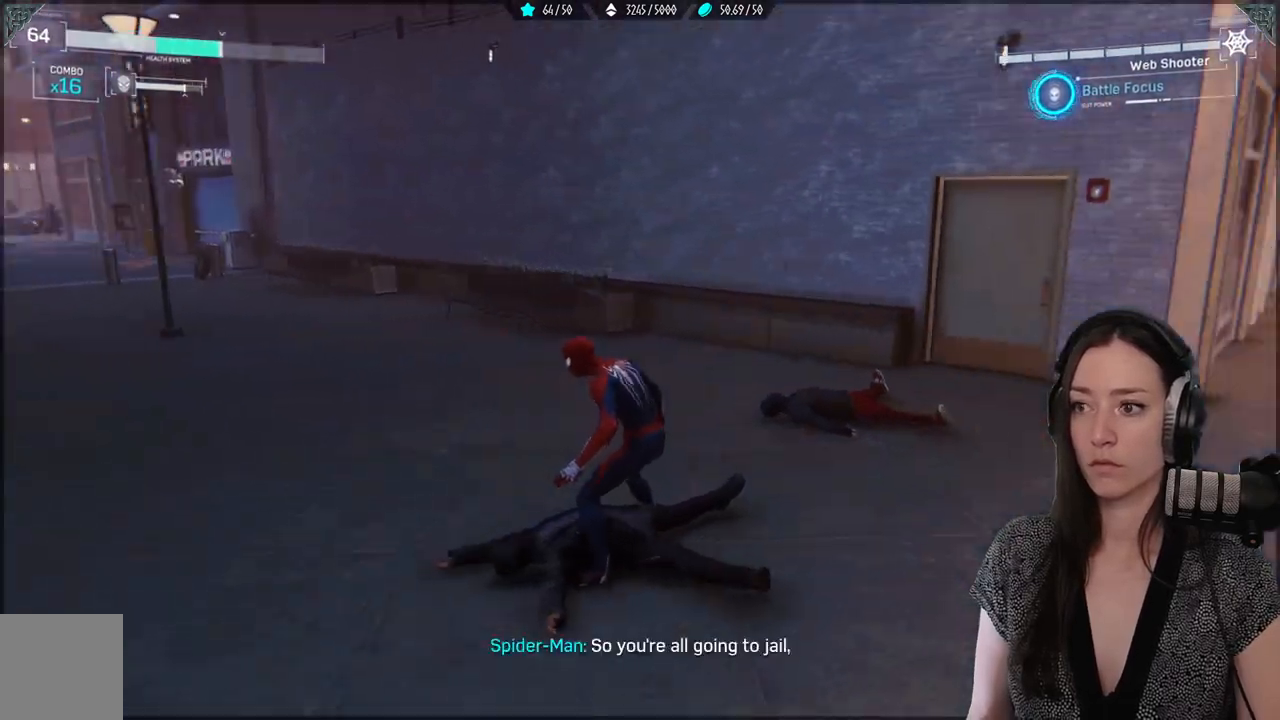
{"buttons": [], "left_stick": "center", "right_stick": "center", "events": [[167, "right_stick", "center"]]}
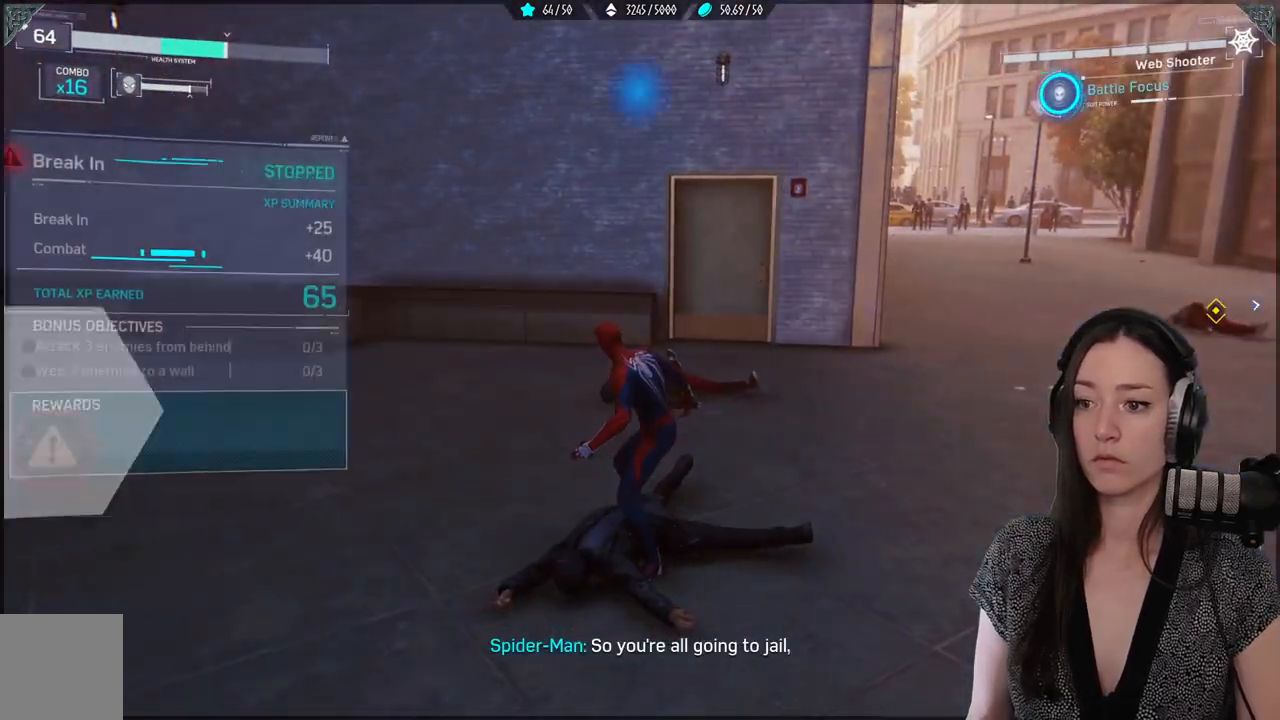
{"buttons": [], "left_stick": "up-right", "right_stick": "right", "events": [[367, "right_stick", "right"], [417, "left_stick", "up-right"]]}
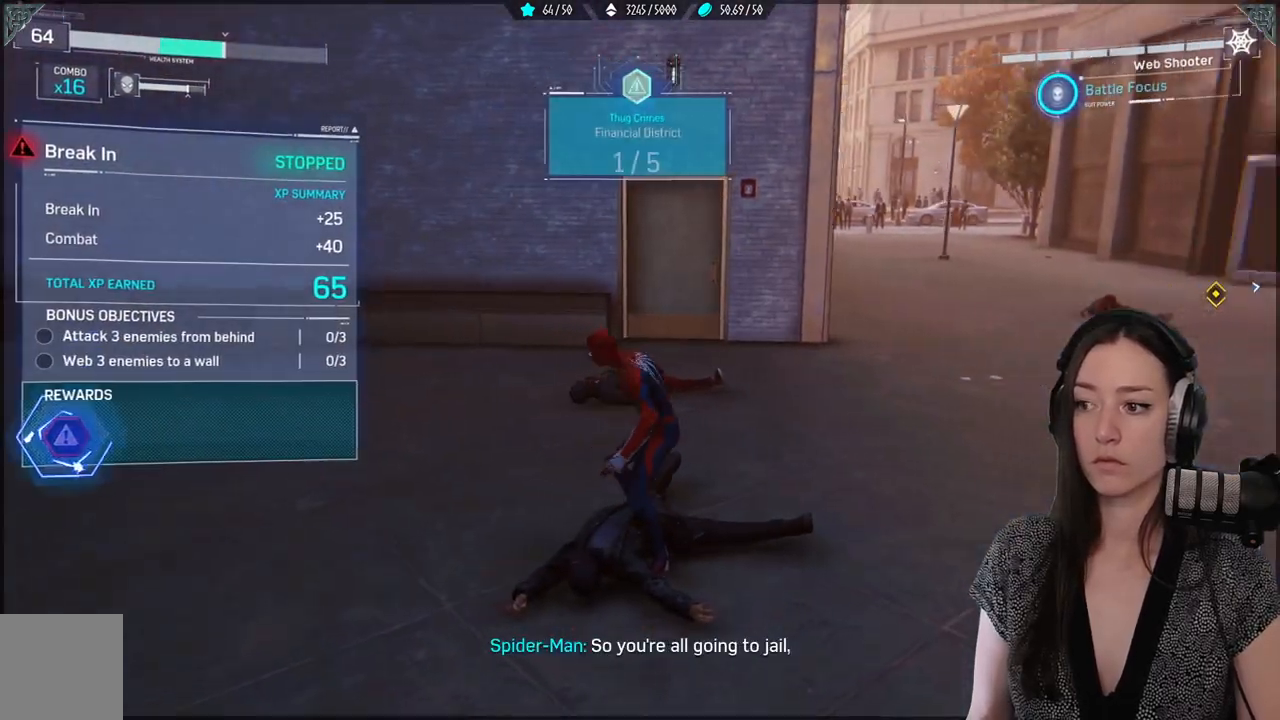
{"buttons": [], "left_stick": "up-right", "right_stick": "right", "events": [[150, "right_stick", "center"], [467, "right_stick", "right"]]}
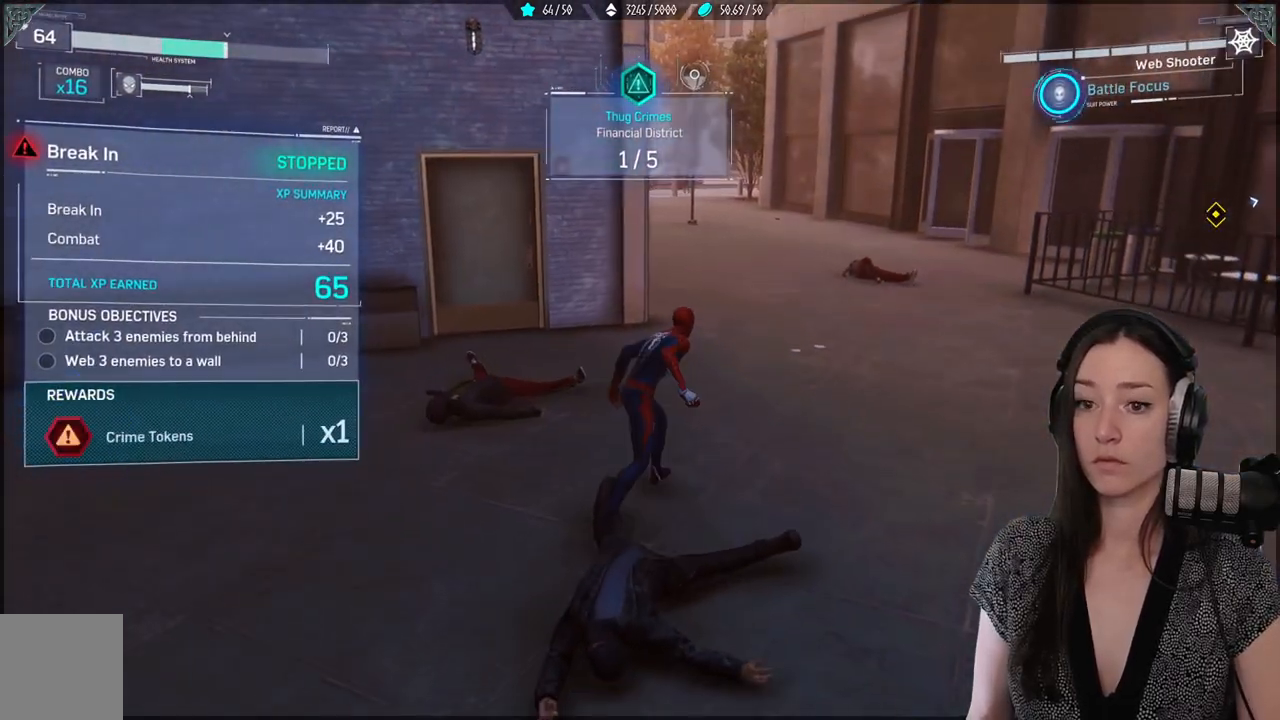
{"buttons": [], "left_stick": "up", "right_stick": "center", "events": [[233, "left_stick", "up"], [233, "right_stick", "center"]]}
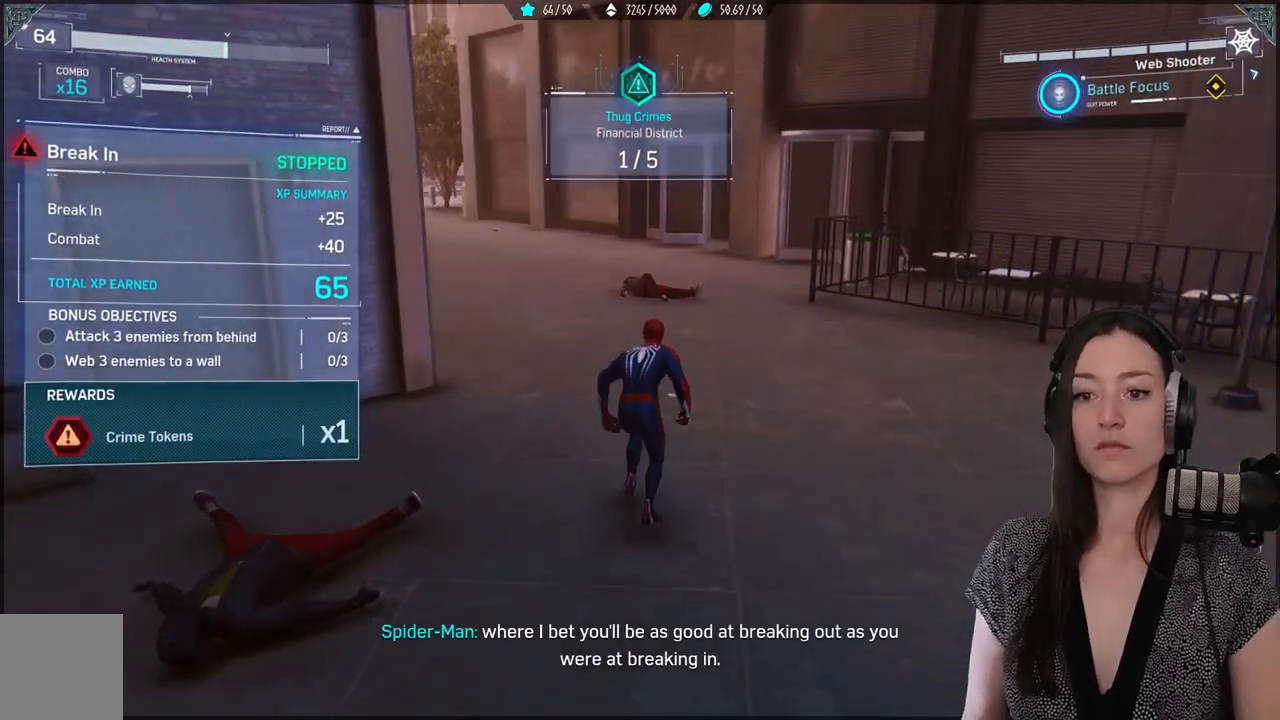
{"buttons": [], "left_stick": "center", "right_stick": "right", "events": [[283, "left_stick", "center"], [350, "right_stick", "right"]]}
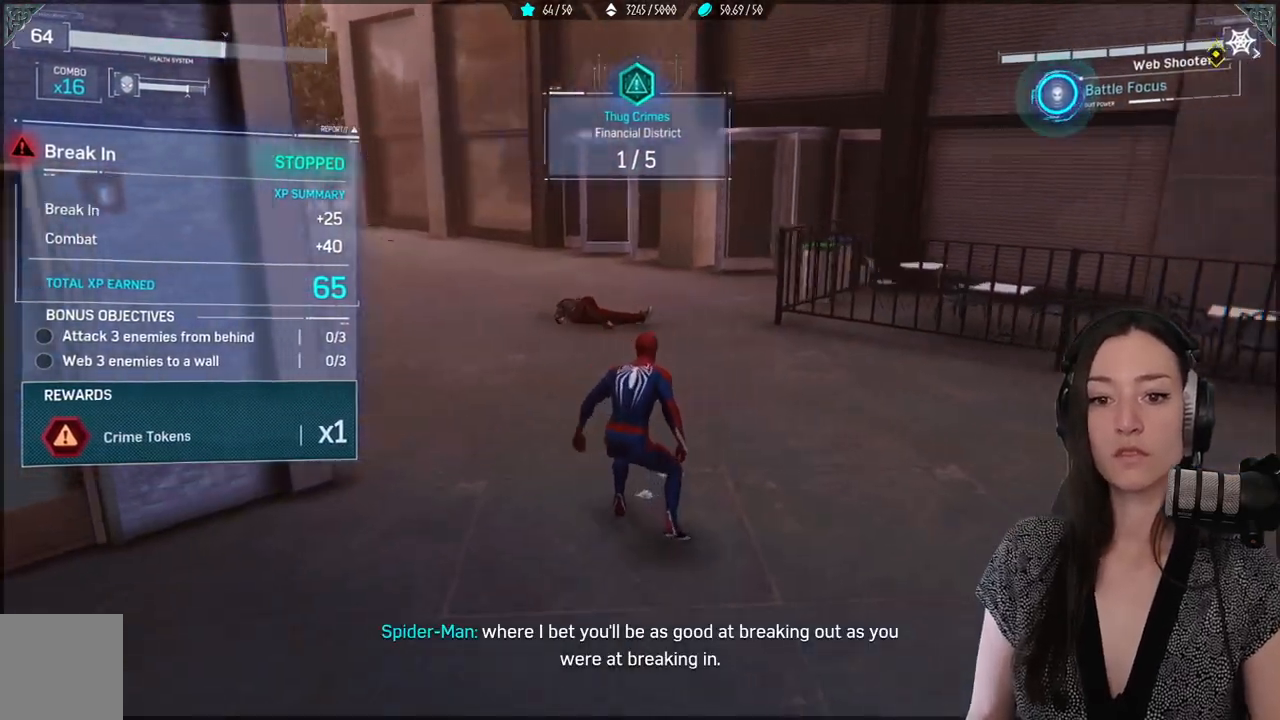
{"buttons": [], "left_stick": "center", "right_stick": "center", "events": [[83, "right_stick", "center"]]}
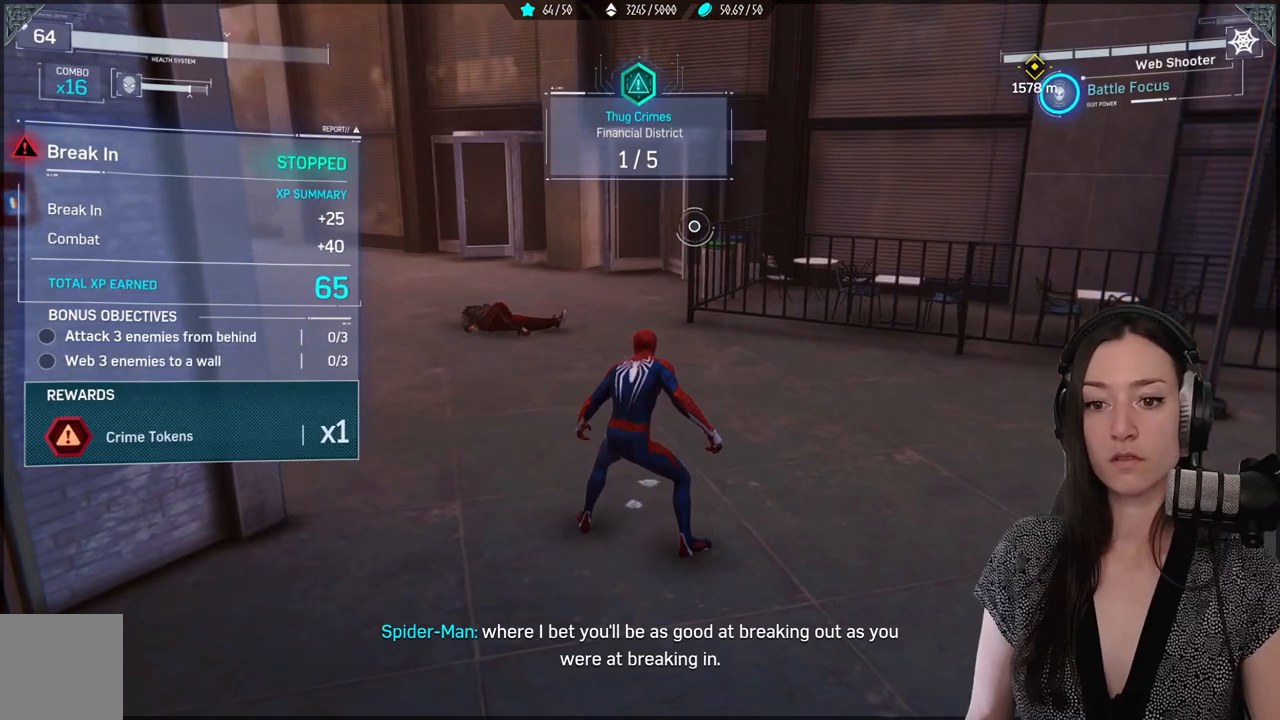
{"buttons": [], "left_stick": "center", "right_stick": "right", "events": [[83, "right_stick", "right"]]}
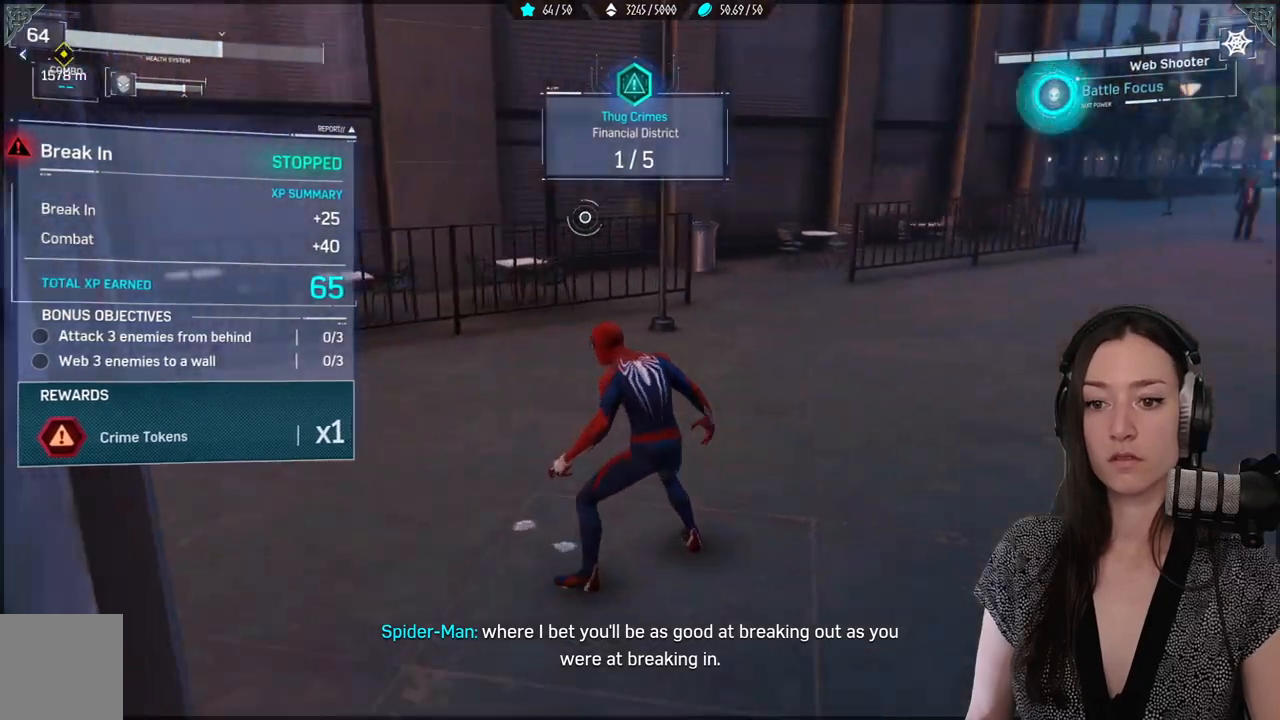
{"buttons": [], "left_stick": "center", "right_stick": "center", "events": [[33, "right_stick", "center"]]}
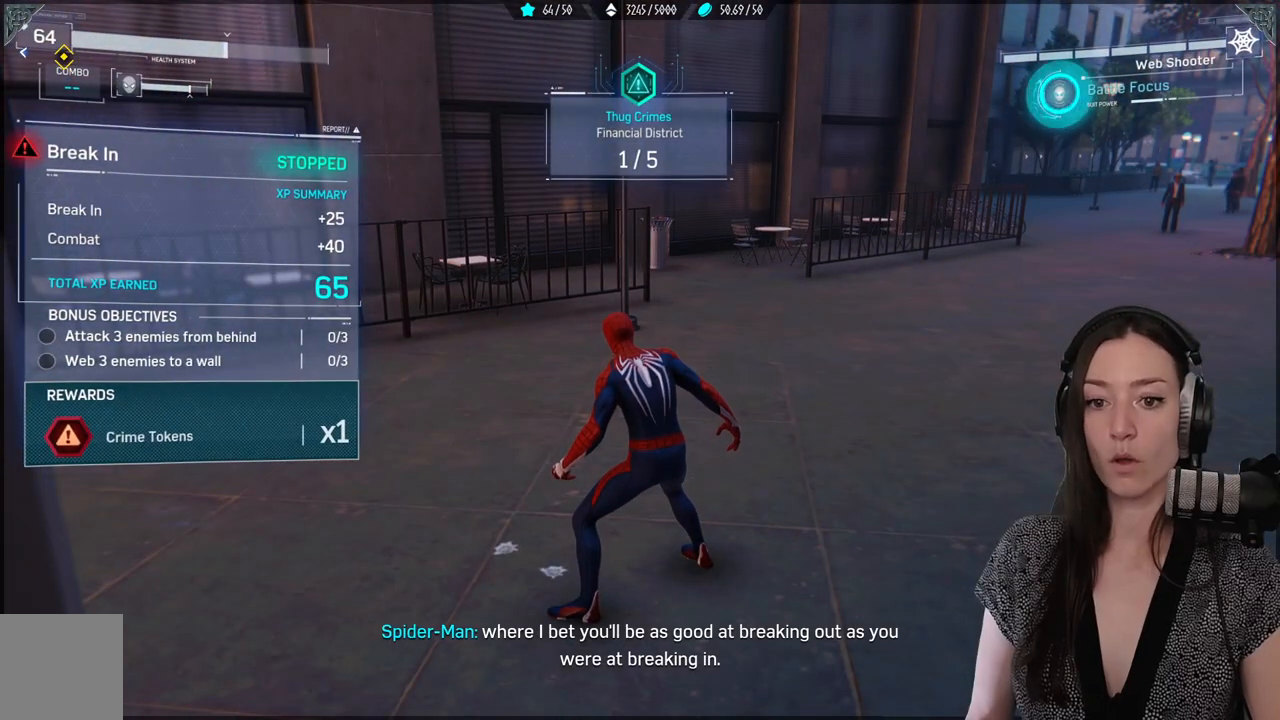
{"buttons": [], "left_stick": "center", "right_stick": "center", "events": [[267, "left_stick", "up-right"], [417, "left_stick", "center"]]}
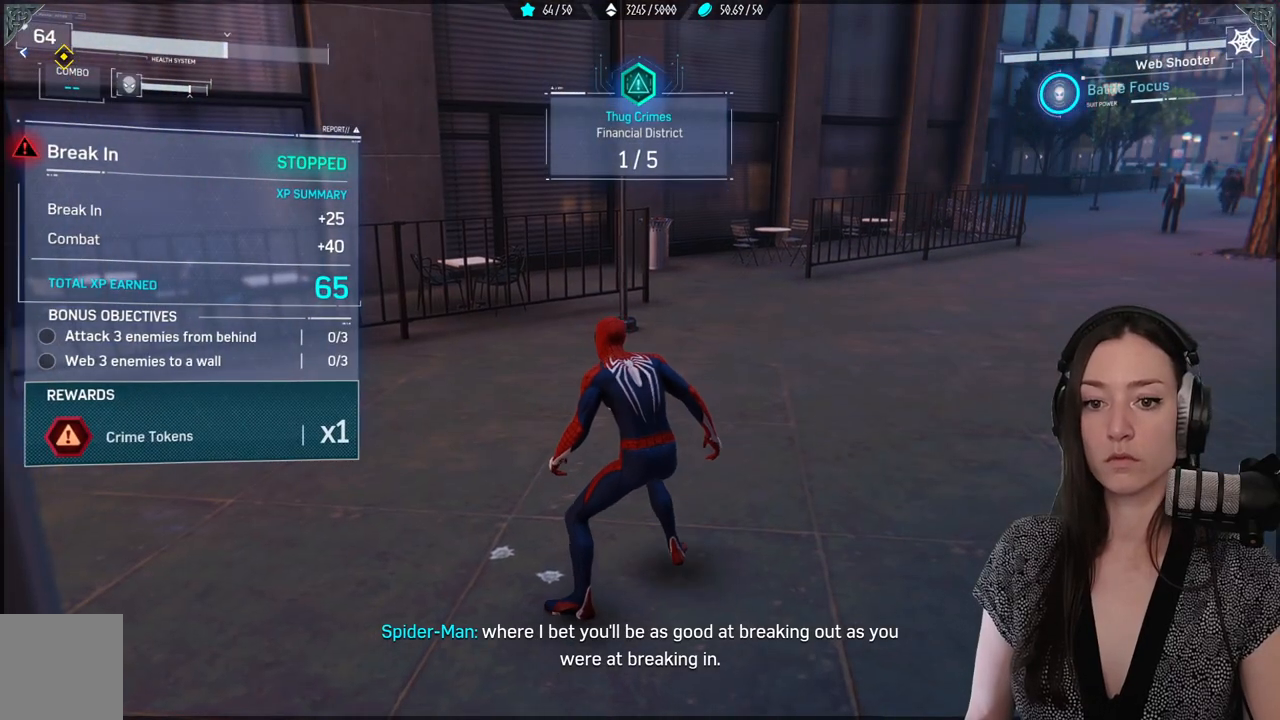
{"buttons": [], "left_stick": "center", "right_stick": "center", "events": []}
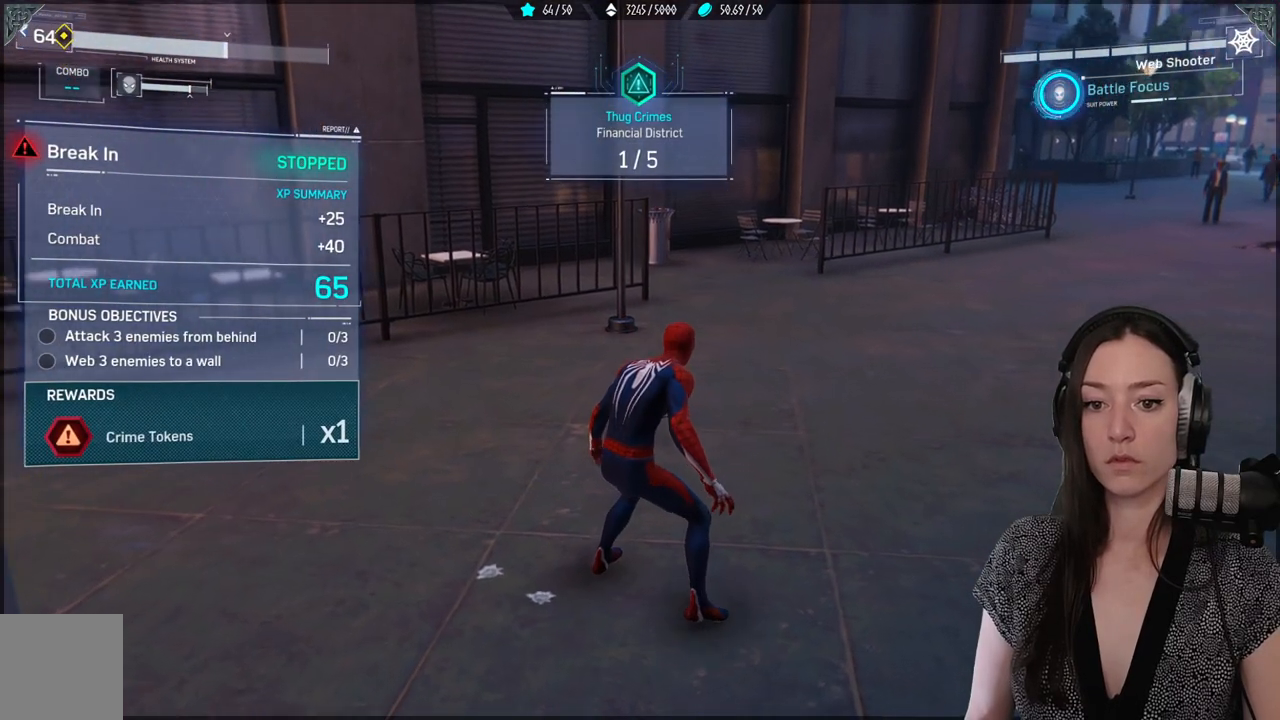
{"buttons": [], "left_stick": "center", "right_stick": "right", "events": [[467, "right_stick", "right"]]}
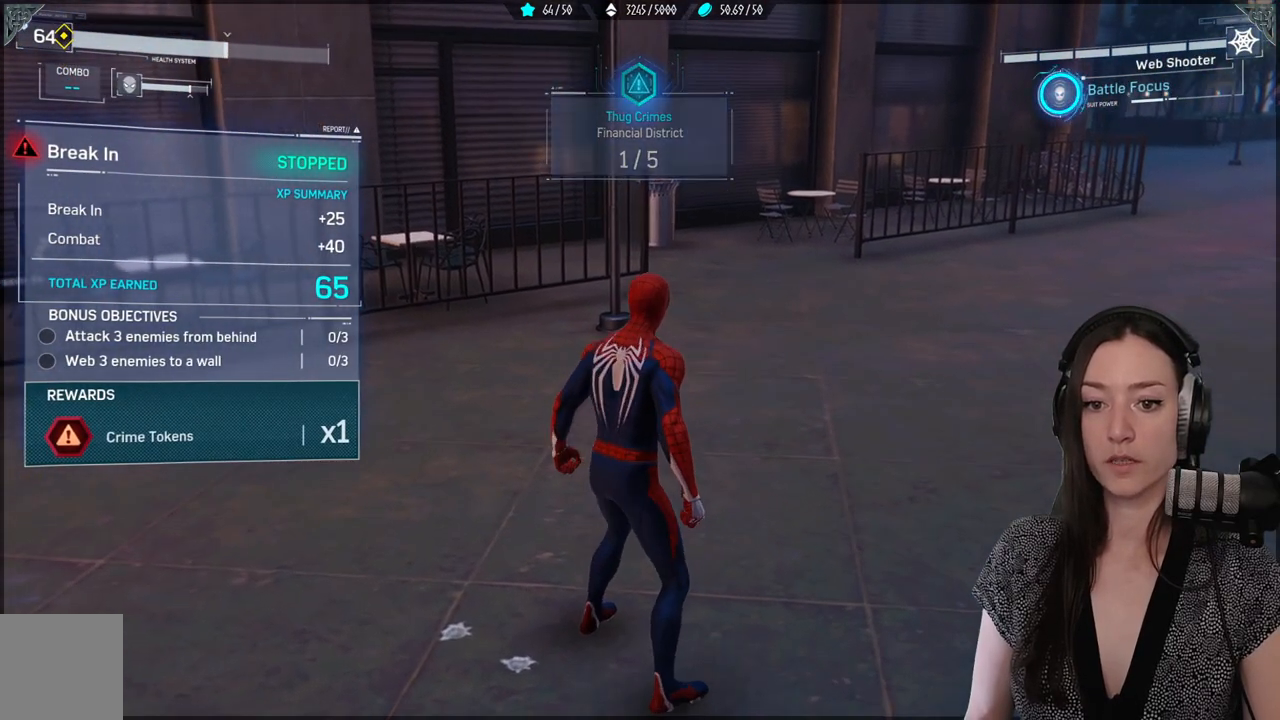
{"buttons": [], "left_stick": "center", "right_stick": "center", "events": [[150, "right_stick", "center"]]}
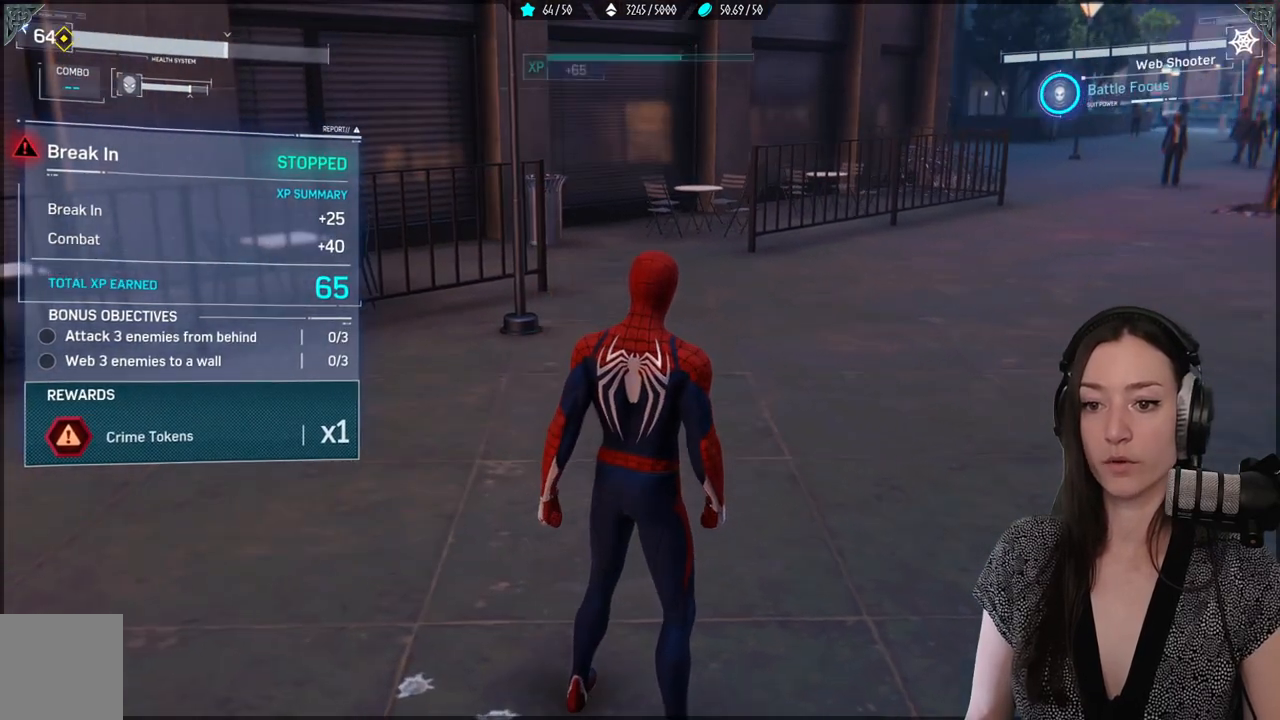
{"buttons": [], "left_stick": "center", "right_stick": "center", "events": [[283, "right_stick", "right"], [450, "right_stick", "center"]]}
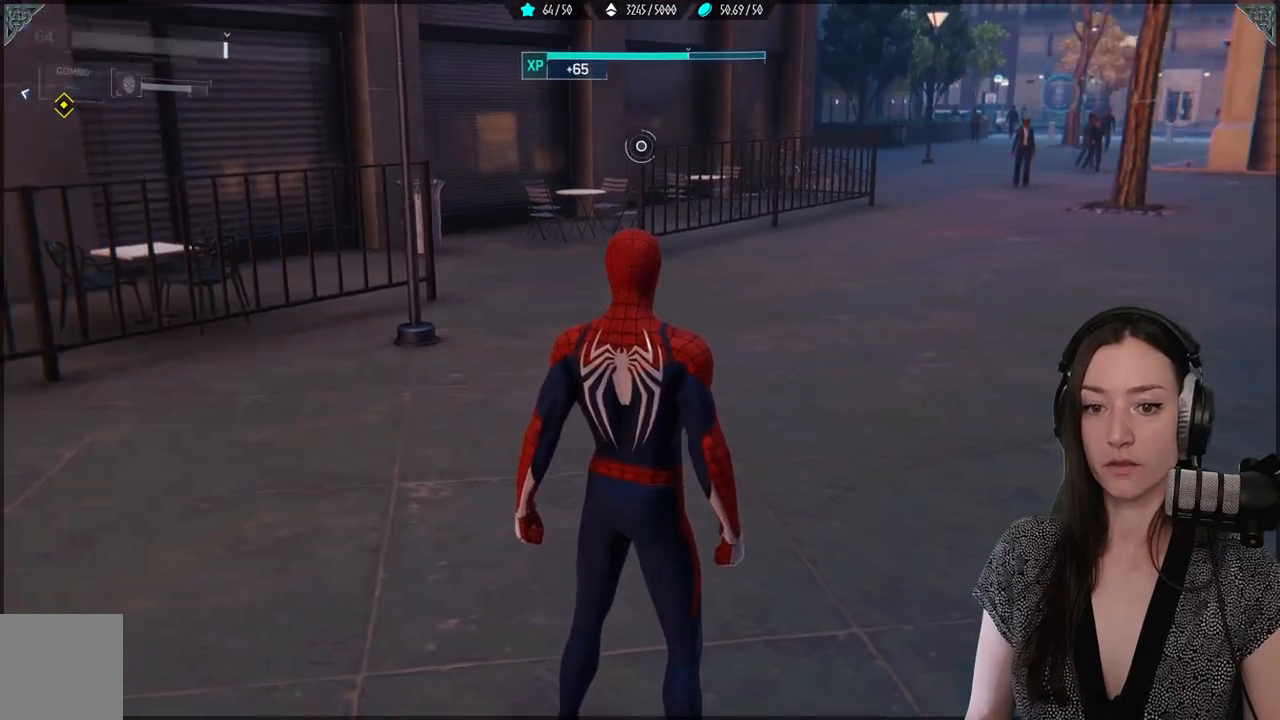
{"buttons": [], "left_stick": "up-right", "right_stick": "center", "events": [[283, "right_stick", "right"], [483, "left_stick", "up-right"], [483, "right_stick", "center"]]}
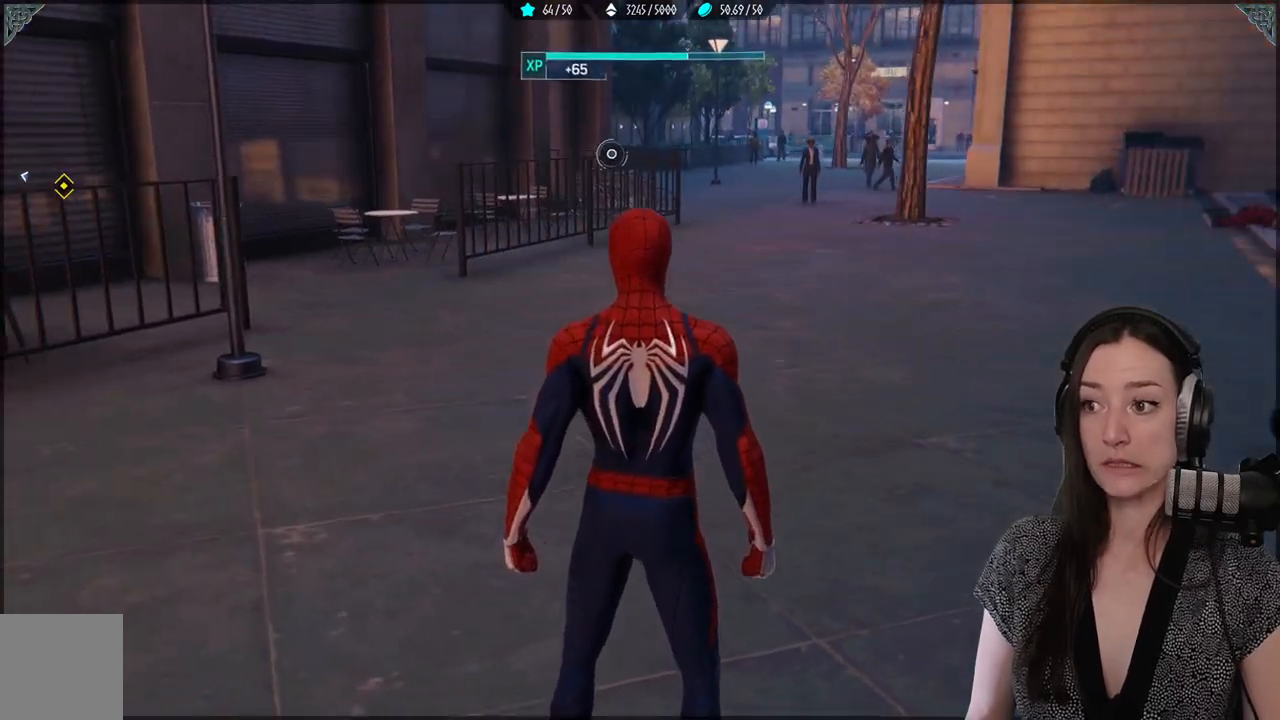
{"buttons": [], "left_stick": "up", "right_stick": "center", "events": [[167, "left_stick", "up"]]}
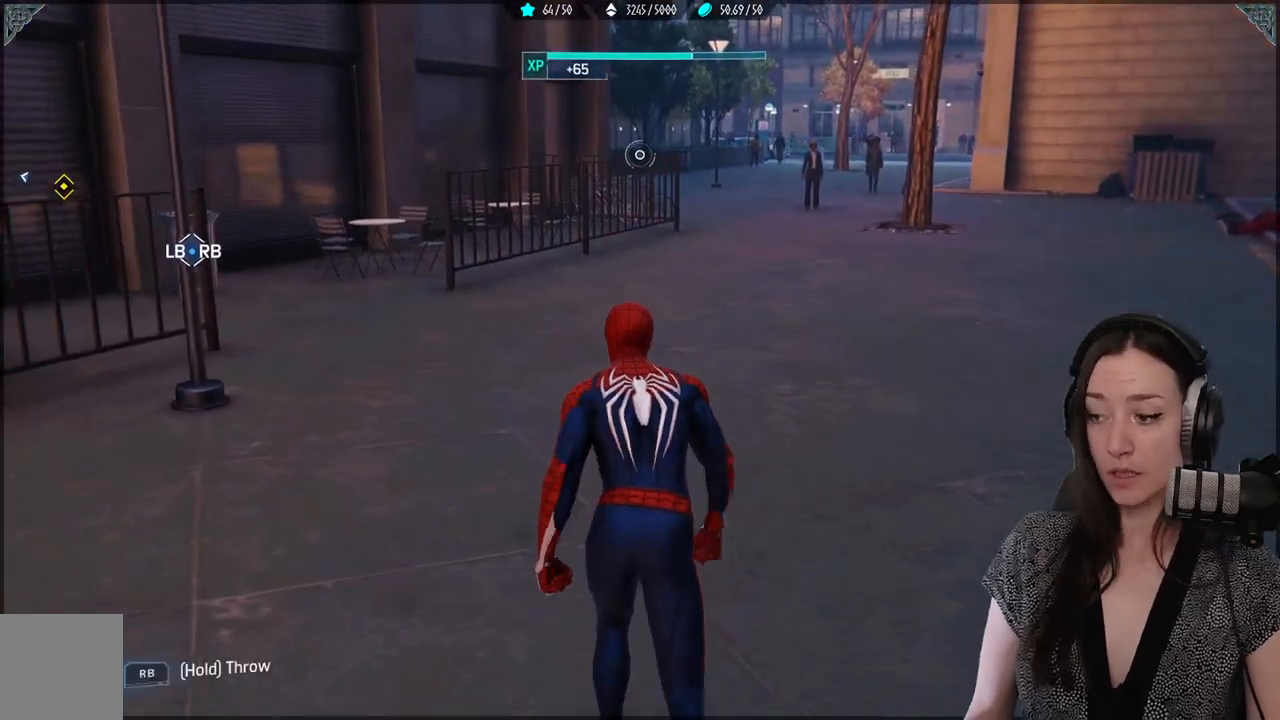
{"buttons": [], "left_stick": "center", "right_stick": "center", "events": [[133, "left_stick", "center"]]}
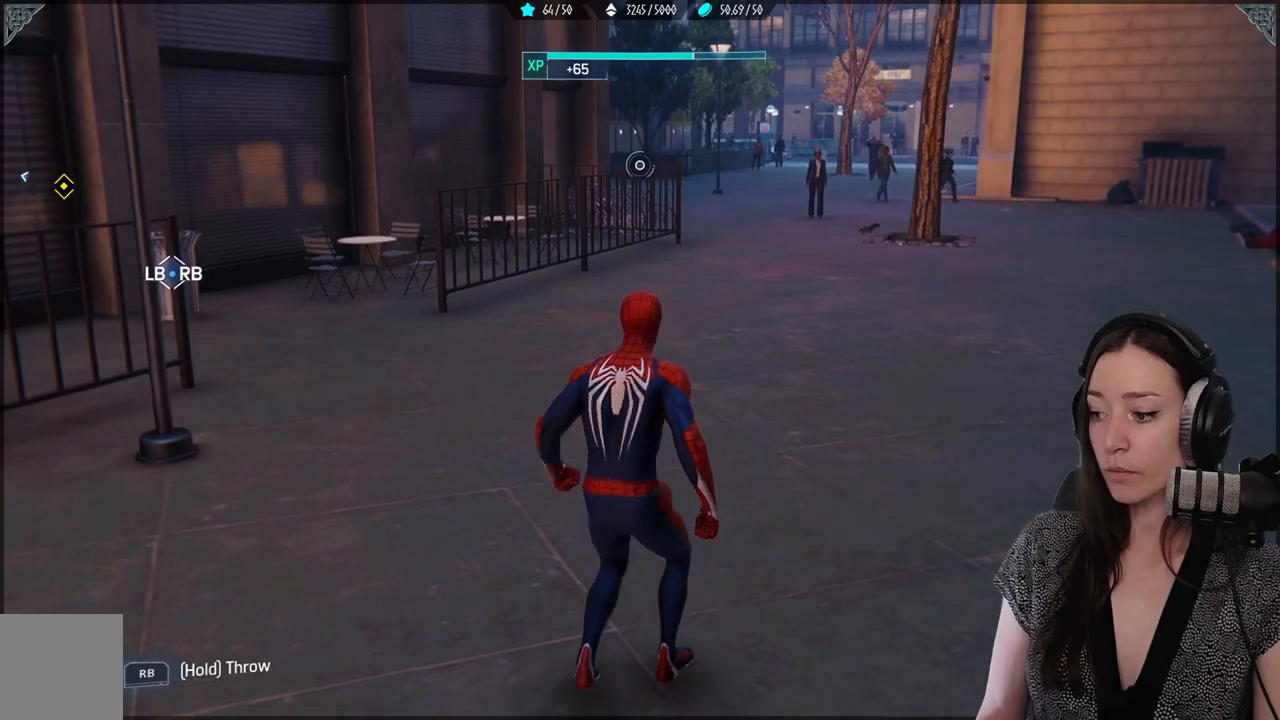
{"buttons": [], "left_stick": "center", "right_stick": "center", "events": []}
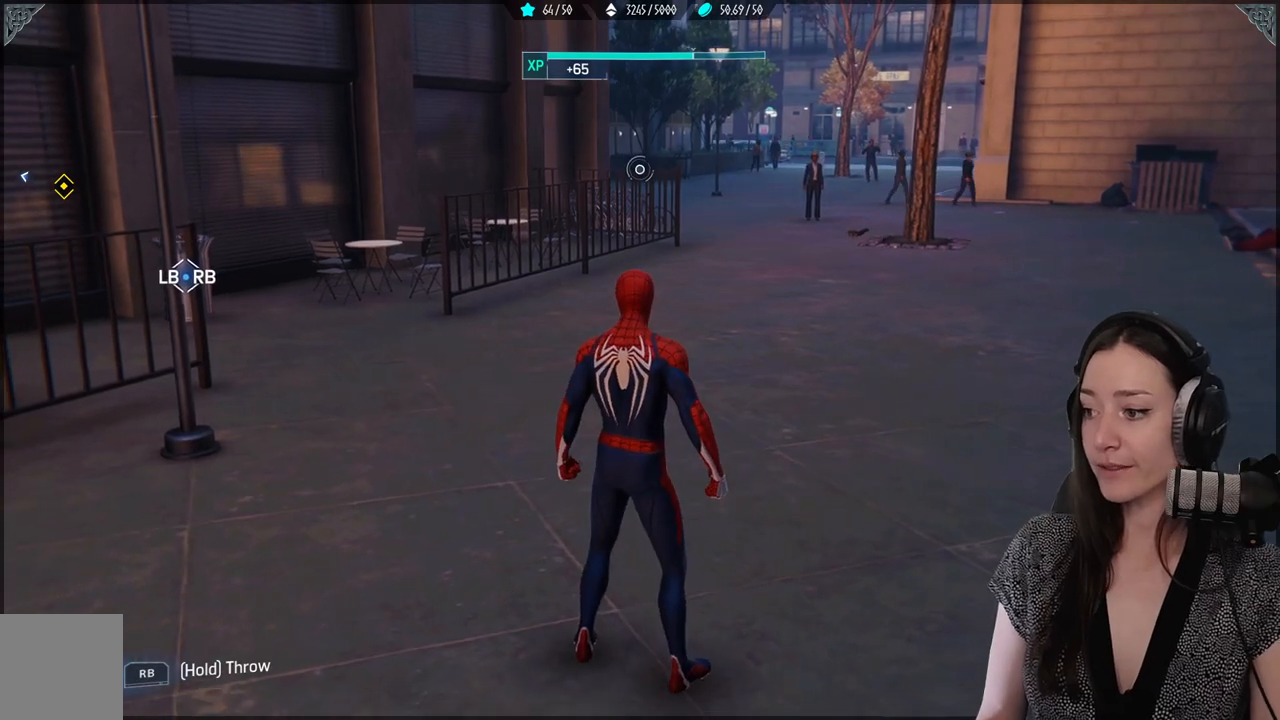
{"buttons": [], "left_stick": "center", "right_stick": "center", "events": []}
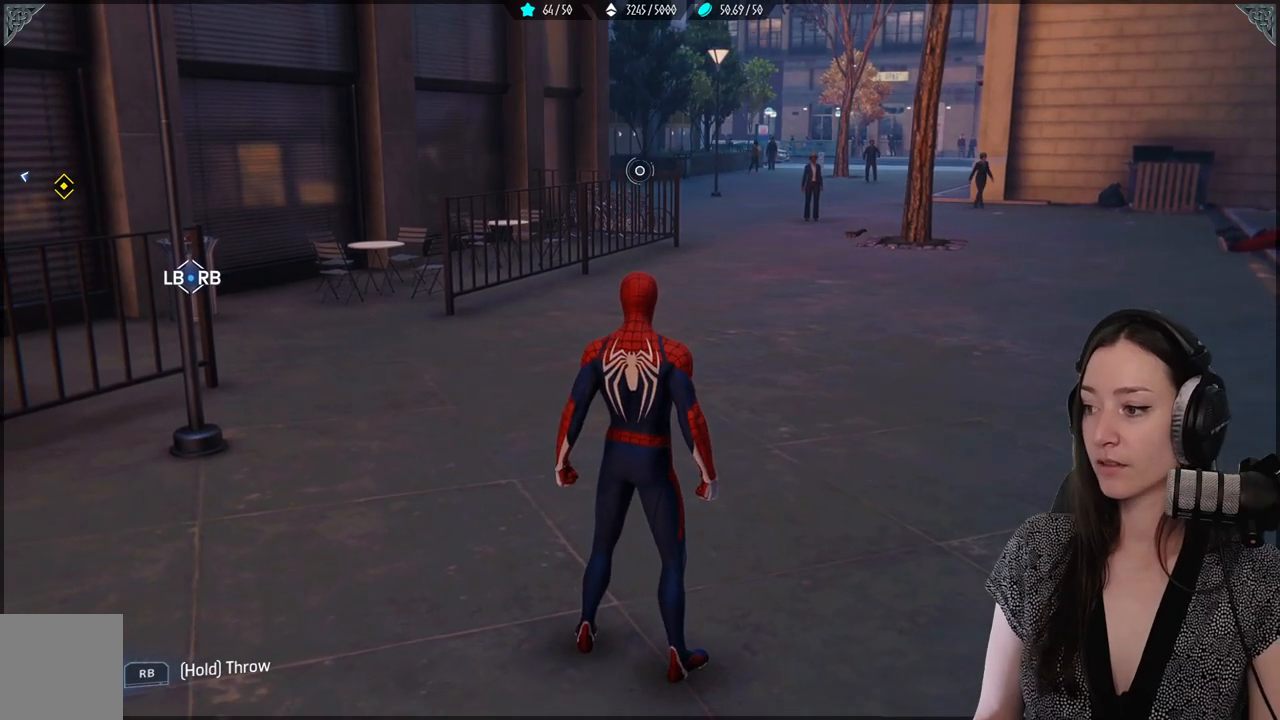
{"buttons": [], "left_stick": "center", "right_stick": "center", "events": []}
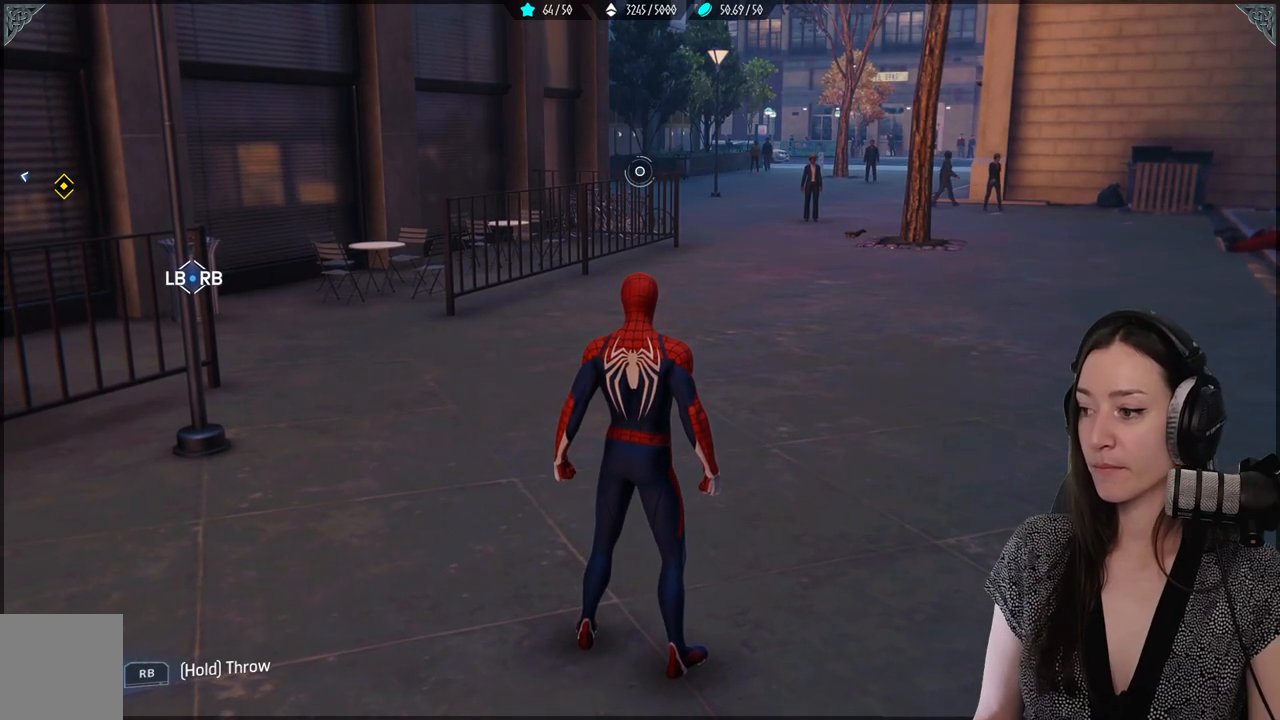
{"buttons": [], "left_stick": "center", "right_stick": "center", "events": []}
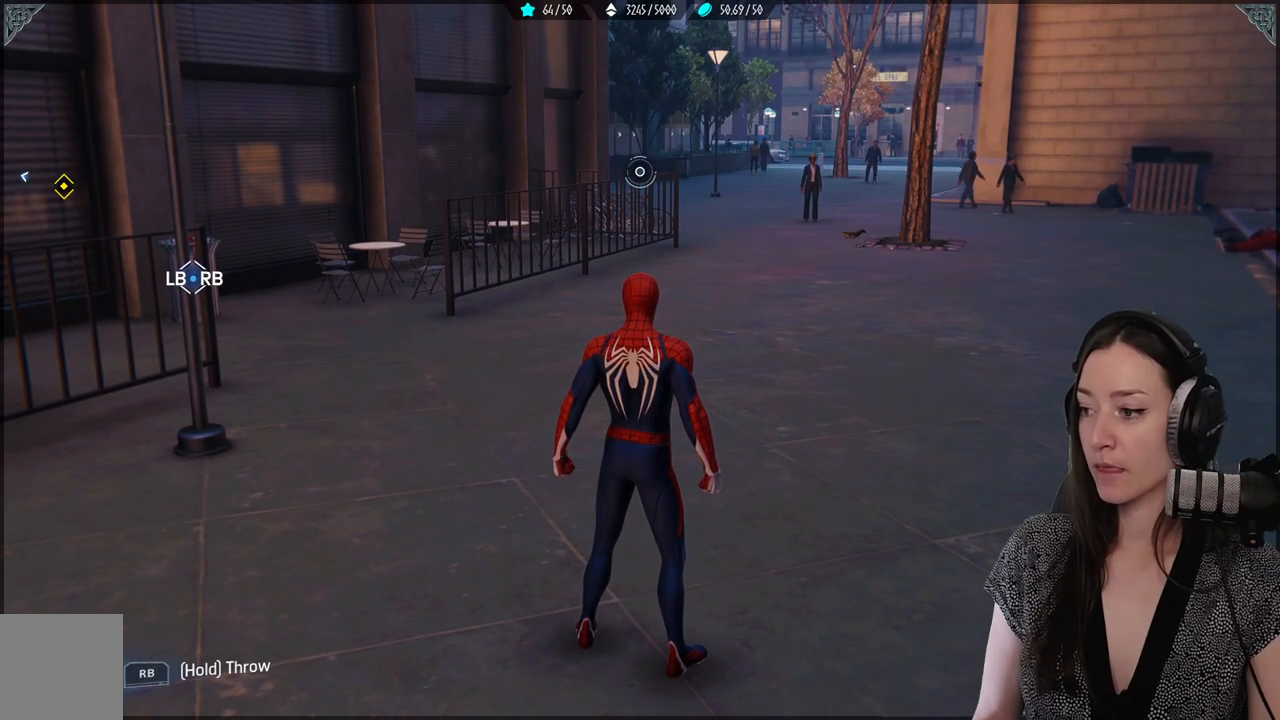
{"buttons": [], "left_stick": "center", "right_stick": "center", "events": []}
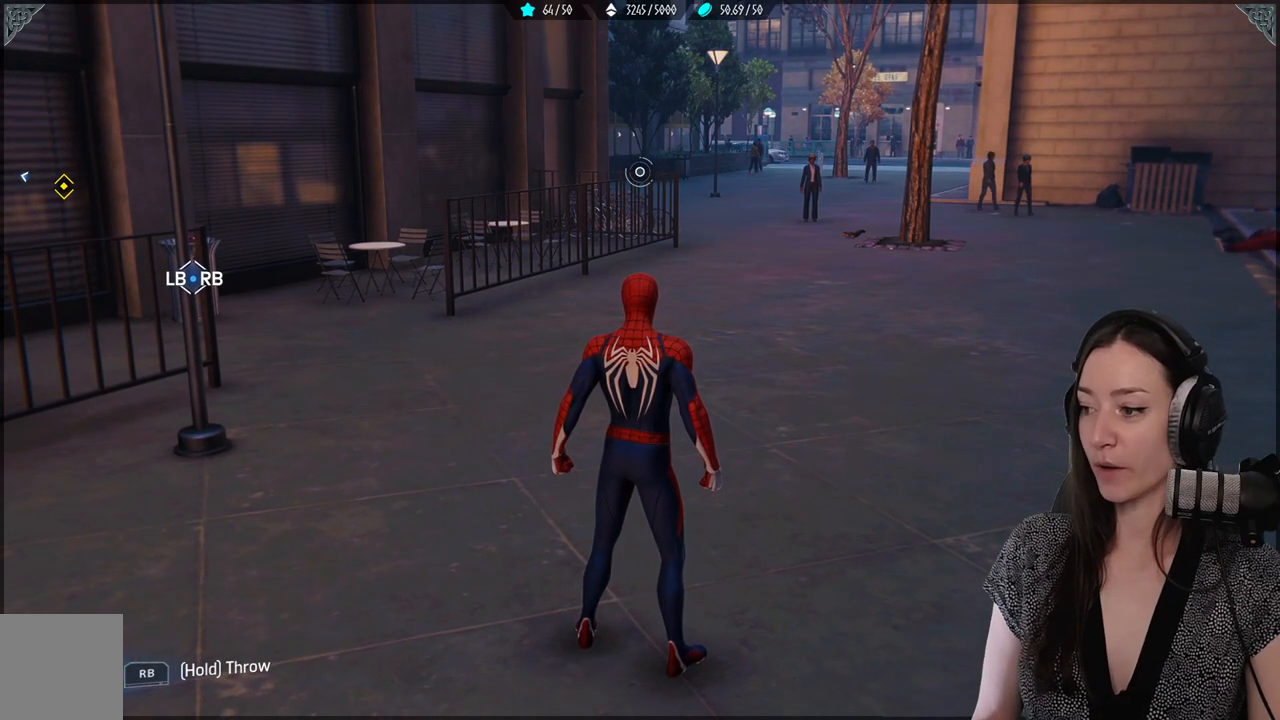
{"buttons": [], "left_stick": "center", "right_stick": "center", "events": []}
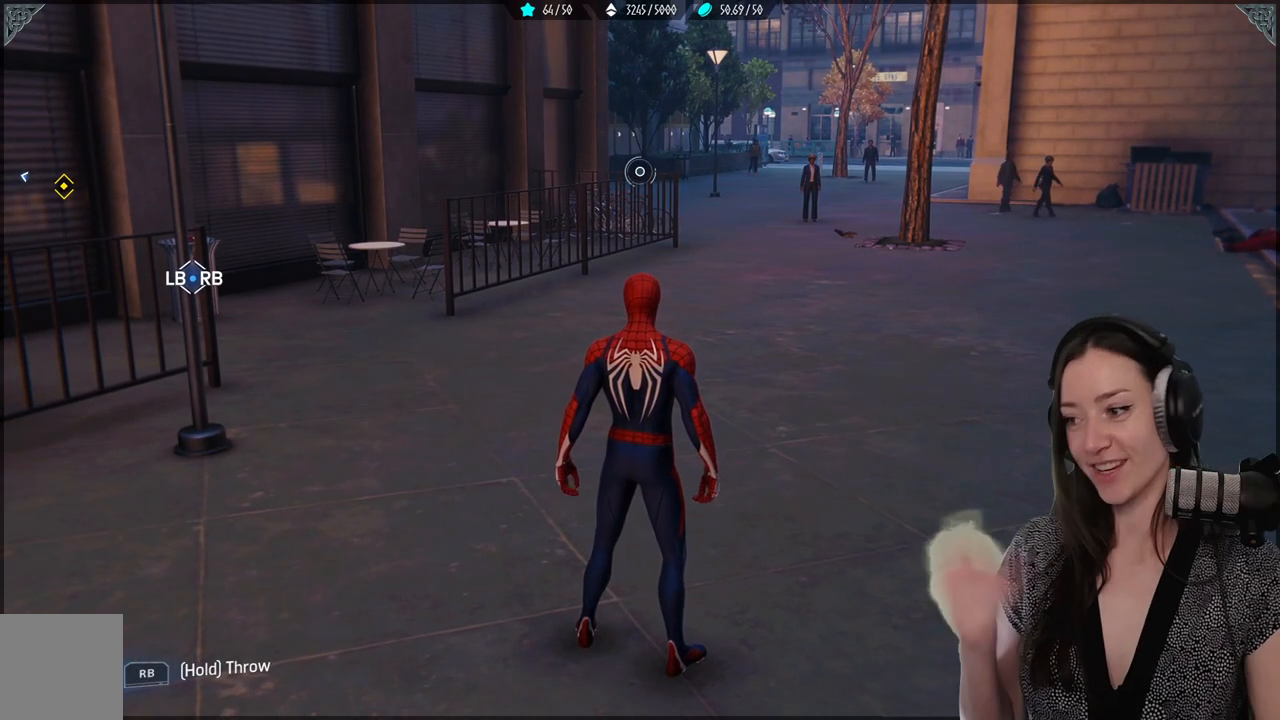
{"buttons": [], "left_stick": "center", "right_stick": "center", "events": []}
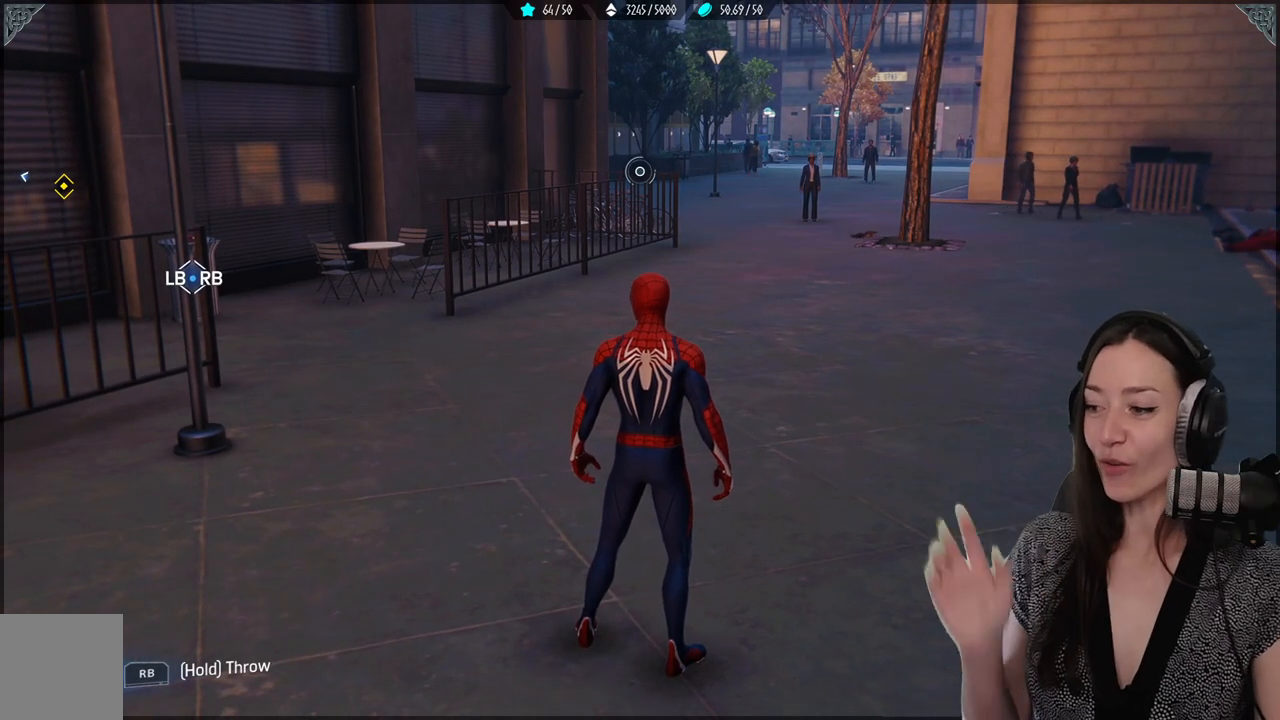
{"buttons": [], "left_stick": "center", "right_stick": "up-left", "events": [[367, "right_stick", "left"], [433, "right_stick", "up-left"]]}